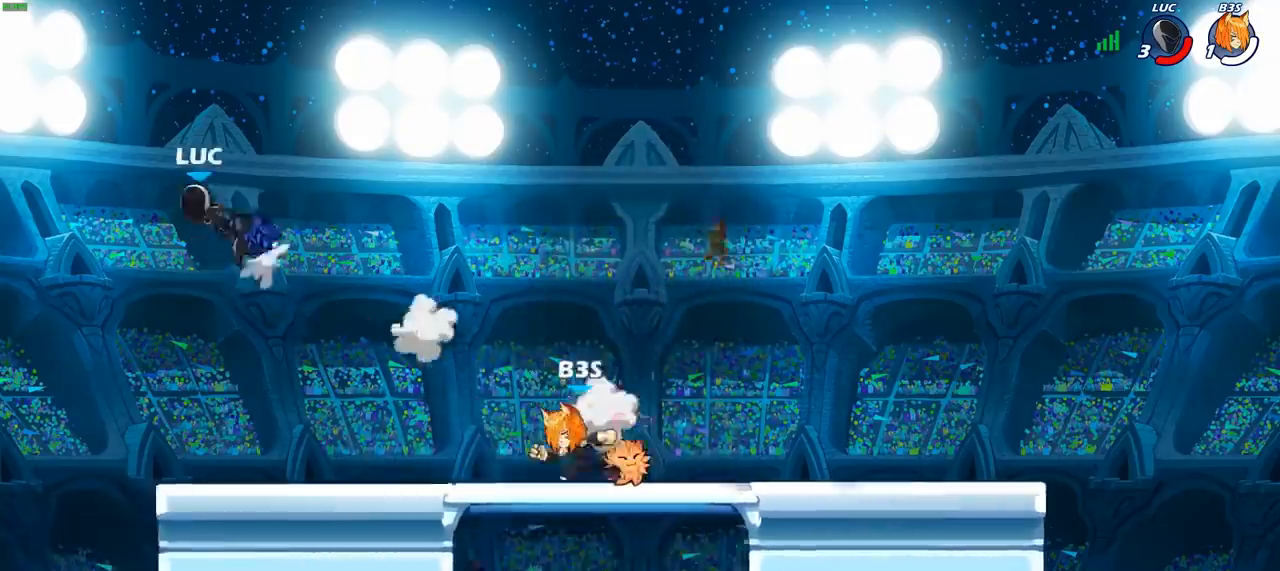
Gameplay with a controller (PlayStation layout); each line is a JSON object with the inputs held at the frame after it (dt_ms = milliseconds from this image to that frame). "events" lists button and stick changes between this image and that frame as [ms after this image, input, new state], when the widget could be followed in between.
{"dt_ms": 500, "buttons": ["R1", "R2"], "left_stick": "right", "right_stick": "center", "events": [[50, "left_stick", "right"], [433, "R2", "down"], [450, "R1", "down"]]}
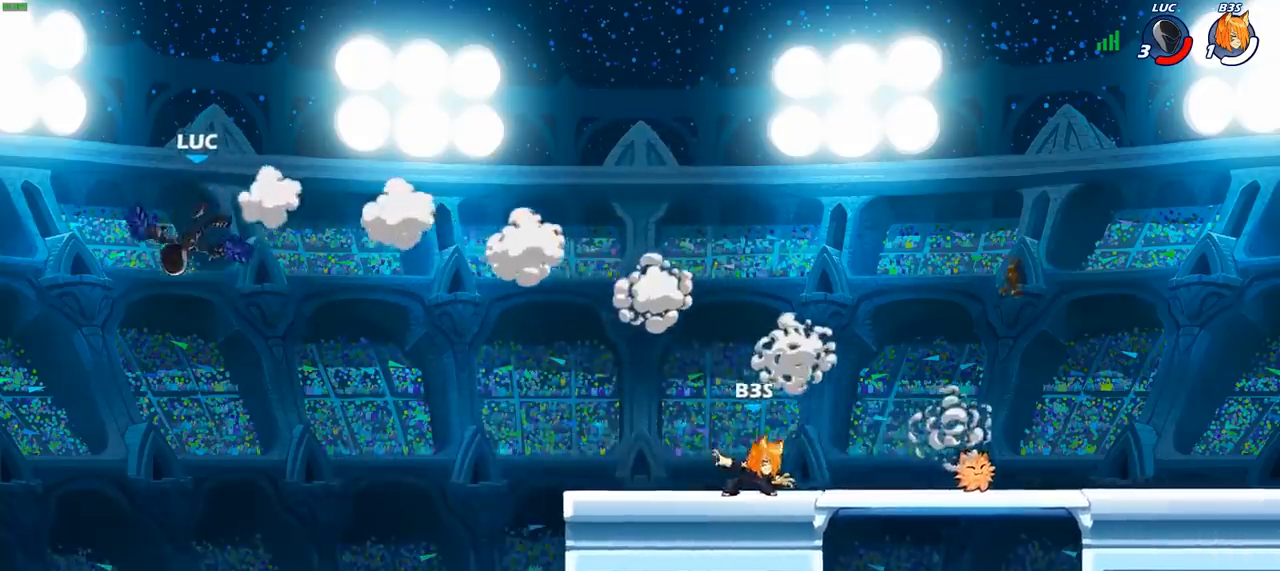
{"dt_ms": 500, "buttons": ["CROSS"], "left_stick": "right", "right_stick": "center", "events": [[167, "R1", "up"], [183, "R2", "up"], [467, "CROSS", "down"]]}
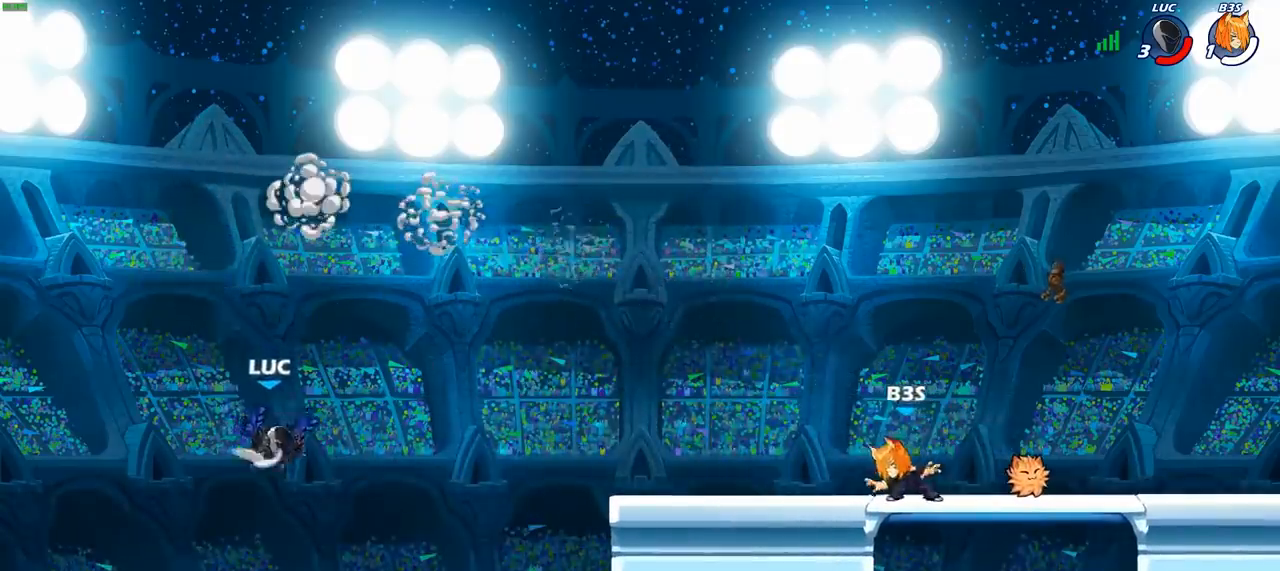
{"dt_ms": 500, "buttons": [], "left_stick": "center", "right_stick": "center", "events": [[100, "CROSS", "up"], [267, "CROSS", "down"], [350, "CROSS", "up"], [367, "R1", "down"], [367, "left_stick", "down-right"], [433, "R1", "up"], [500, "left_stick", "center"]]}
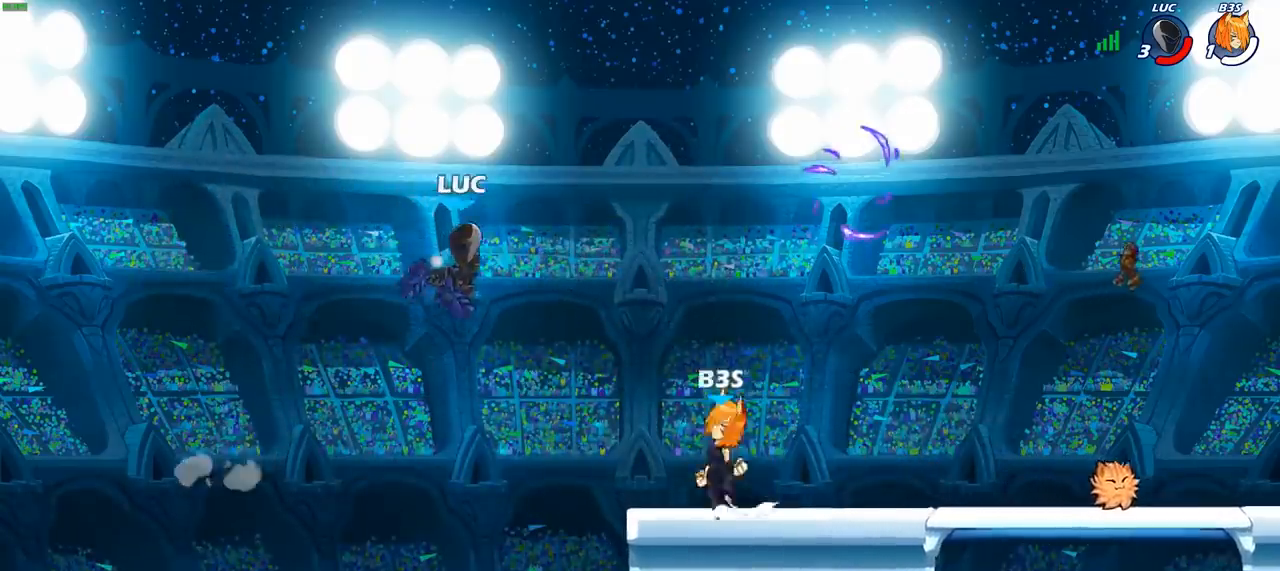
{"dt_ms": 500, "buttons": ["CROSS"], "left_stick": "up", "right_stick": "center", "events": [[183, "left_stick", "right"], [450, "CROSS", "down"], [500, "left_stick", "up"]]}
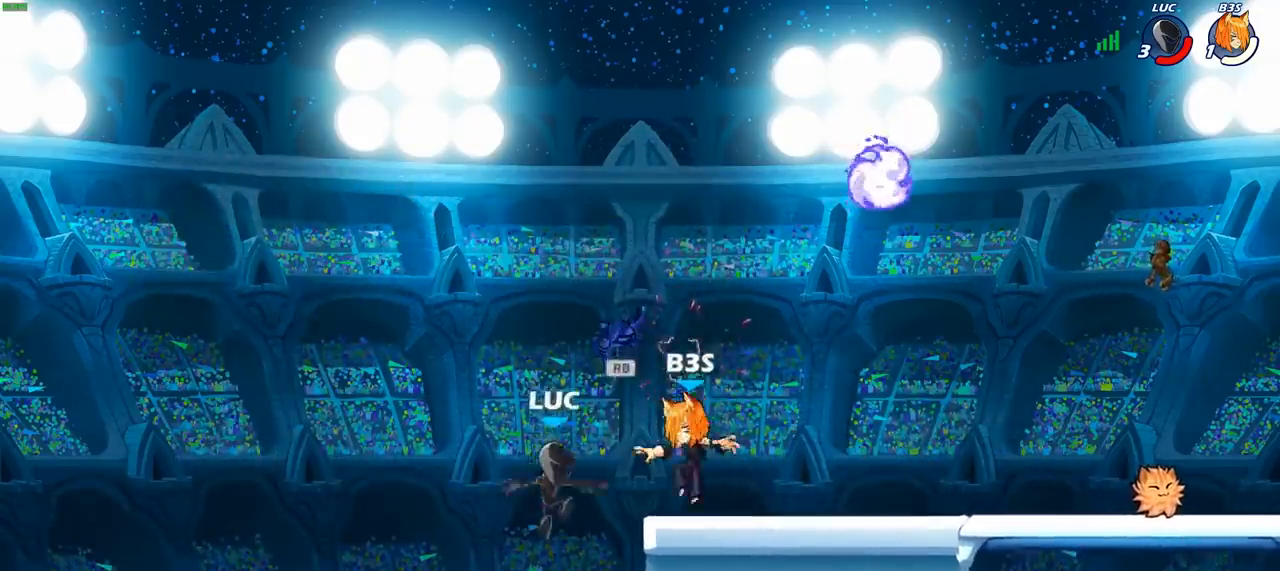
{"dt_ms": 500, "buttons": ["CIRCLE"], "left_stick": "up-left", "right_stick": "center", "events": [[17, "left_stick", "up-left"], [100, "CROSS", "up"], [167, "left_stick", "up-right"], [217, "R1", "down"], [267, "R1", "up"], [433, "CIRCLE", "down"], [467, "left_stick", "up-left"]]}
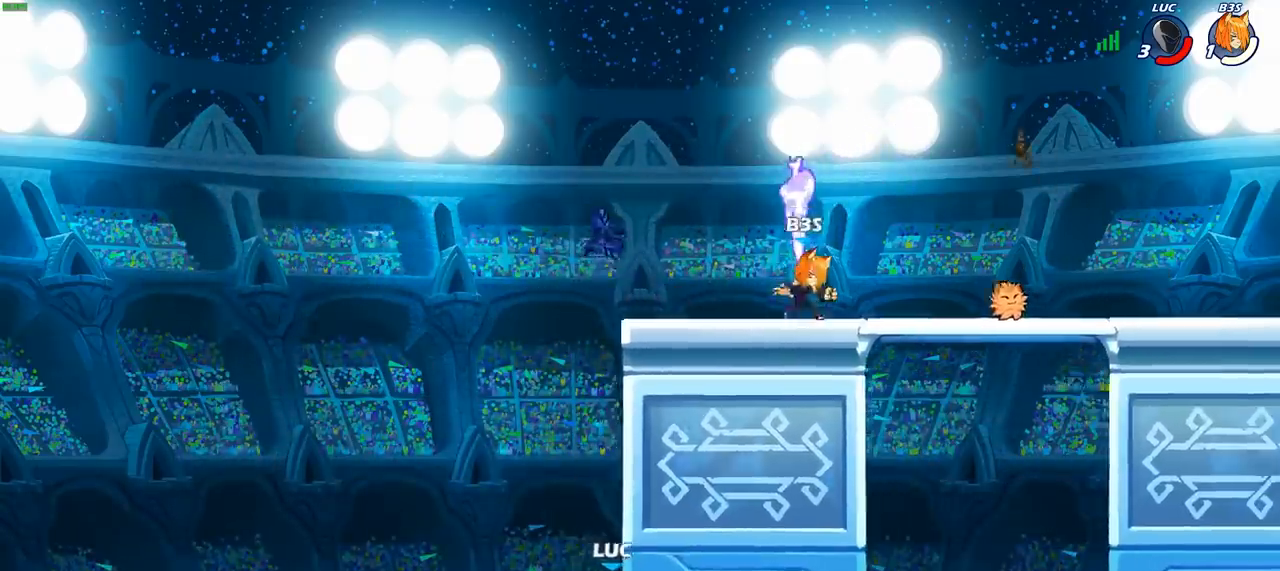
{"dt_ms": 500, "buttons": [], "left_stick": "up-right", "right_stick": "center", "events": [[67, "CIRCLE", "up"], [267, "left_stick", "left"], [433, "left_stick", "up-right"]]}
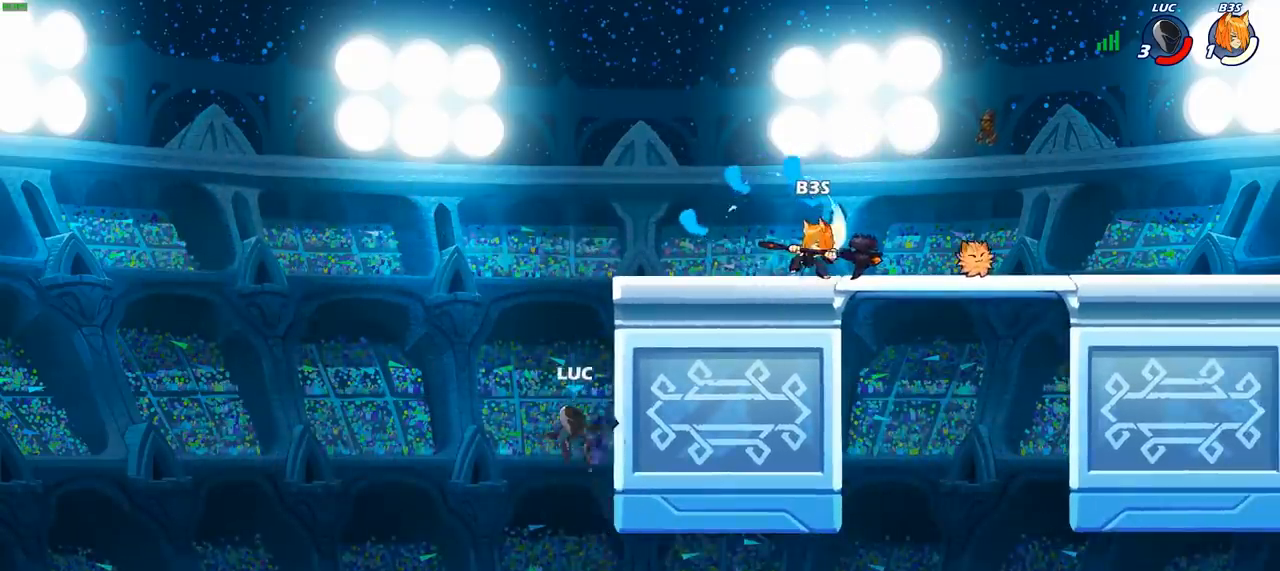
{"dt_ms": 500, "buttons": ["CROSS"], "left_stick": "up-left", "right_stick": "center", "events": [[167, "R1", "down"], [283, "R1", "up"], [400, "left_stick", "up-left"], [433, "CROSS", "down"]]}
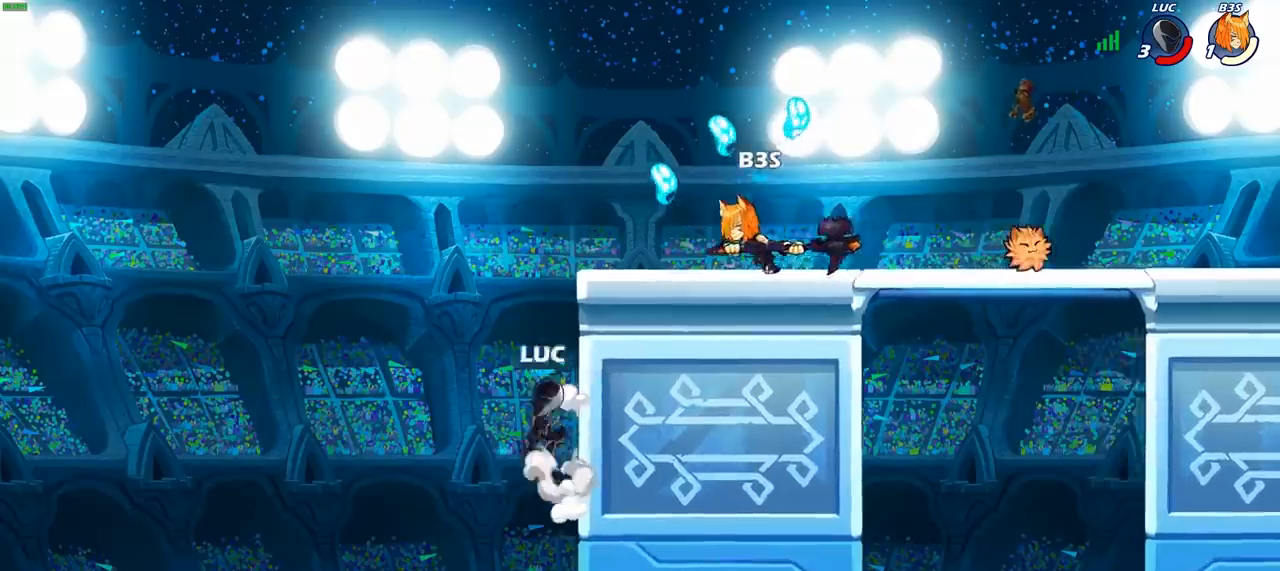
{"dt_ms": 500, "buttons": [], "left_stick": "up-right", "right_stick": "center", "events": [[50, "CIRCLE", "down"], [50, "CROSS", "up"], [67, "left_stick", "up"], [200, "CIRCLE", "up"], [217, "left_stick", "center"], [367, "left_stick", "up-right"]]}
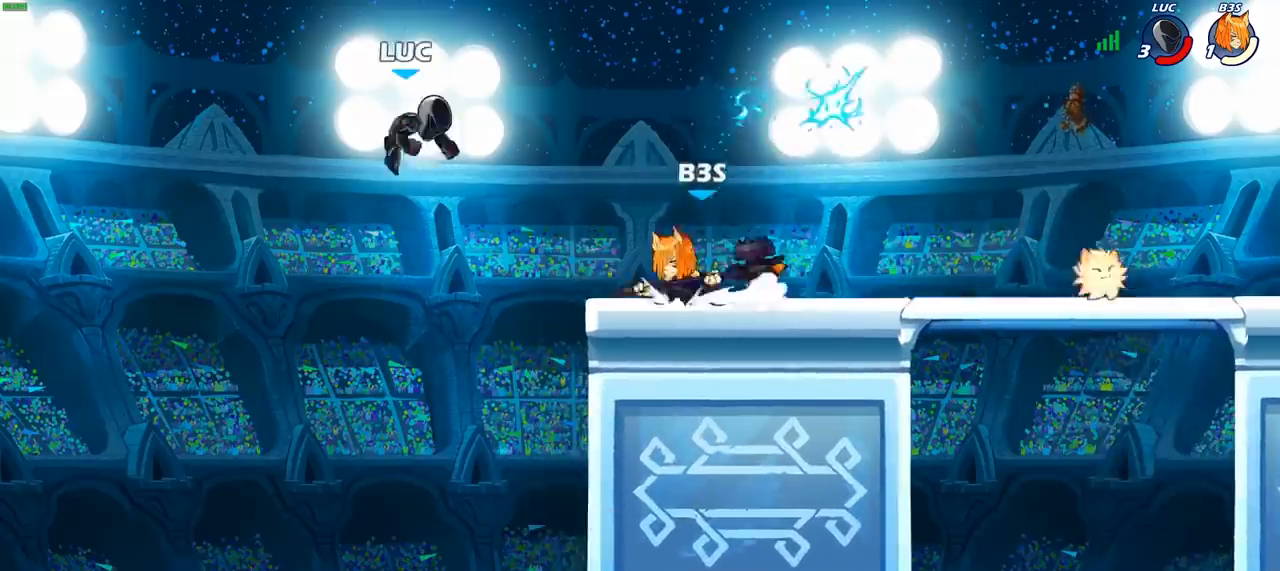
{"dt_ms": 1000, "buttons": [], "left_stick": "down-left", "right_stick": "center"}
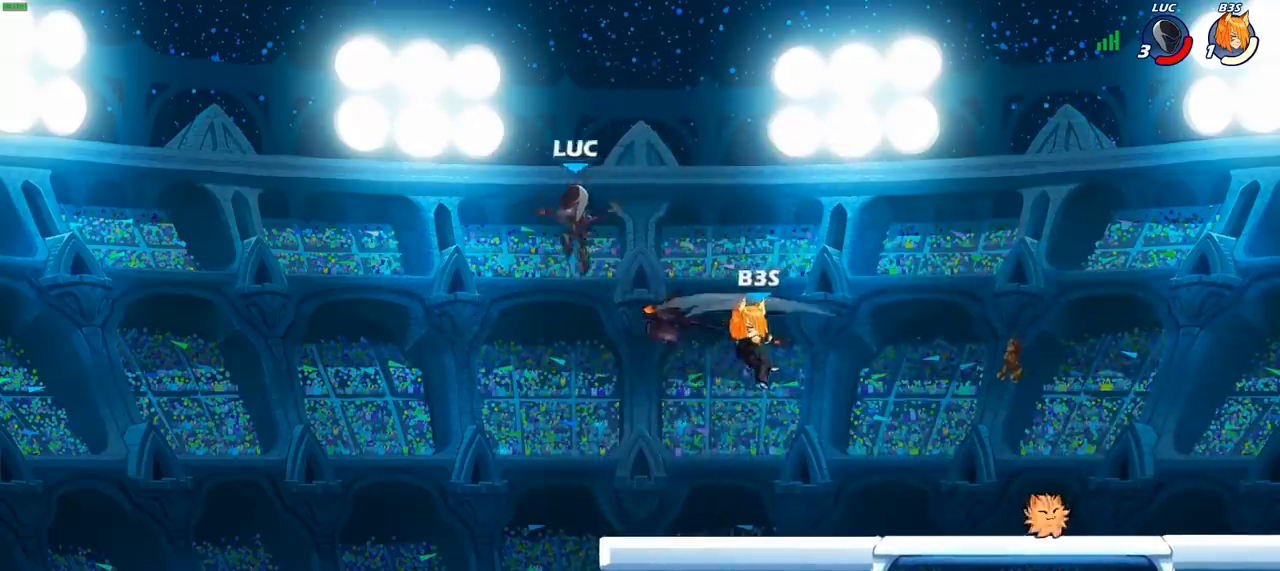
{"dt_ms": 500, "buttons": ["CROSS"], "left_stick": "up-left", "right_stick": "center", "events": [[17, "left_stick", "down-right"], [133, "left_stick", "right"], [367, "left_stick", "up-left"], [450, "CROSS", "down"]]}
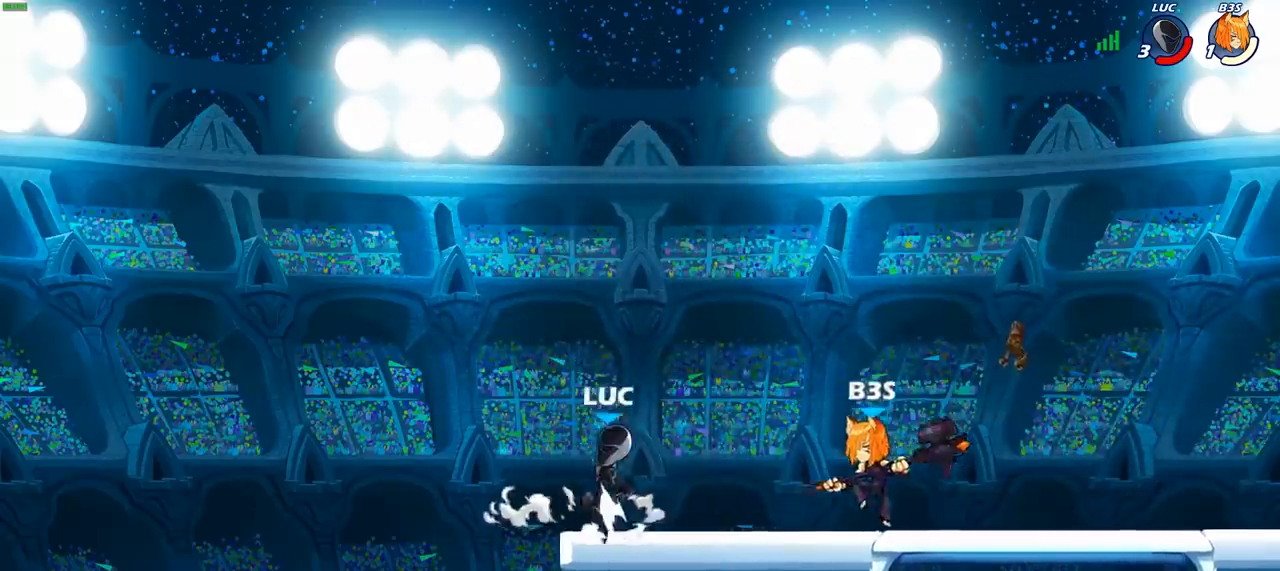
{"dt_ms": 500, "buttons": [], "left_stick": "right", "right_stick": "center", "events": [[67, "CROSS", "up"], [67, "left_stick", "up-right"], [217, "left_stick", "down-right"], [383, "left_stick", "right"]]}
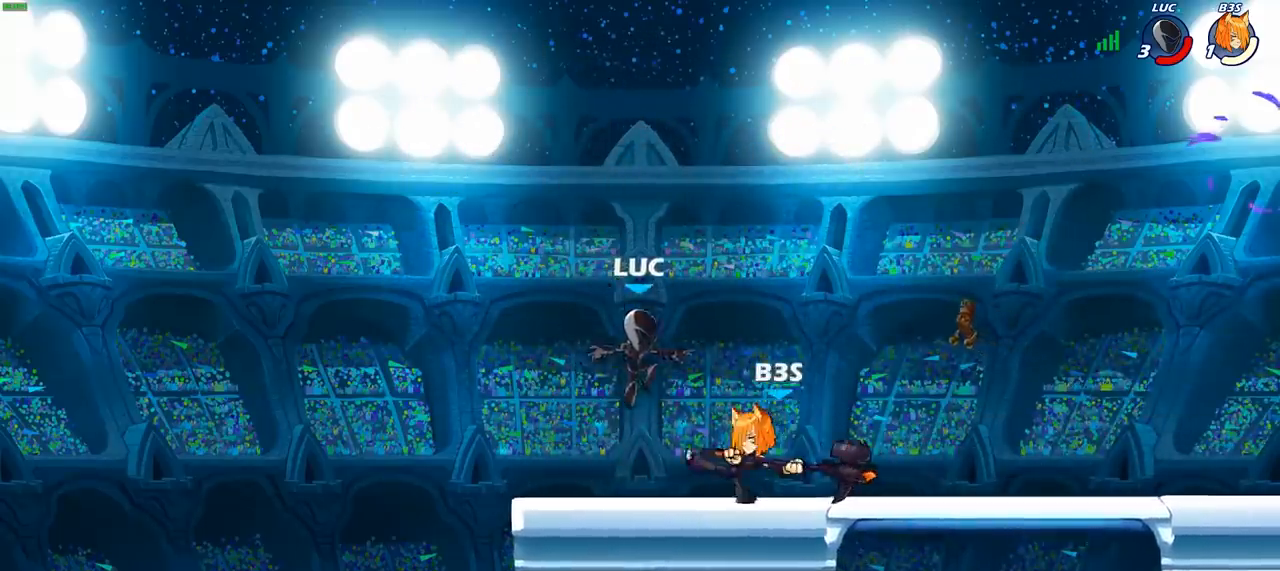
{"dt_ms": 500, "buttons": ["SQUARE"], "left_stick": "center", "right_stick": "center", "events": [[100, "left_stick", "center"], [150, "SQUARE", "down"], [200, "SQUARE", "up"], [300, "SQUARE", "down"], [383, "SQUARE", "up"], [467, "SQUARE", "down"]]}
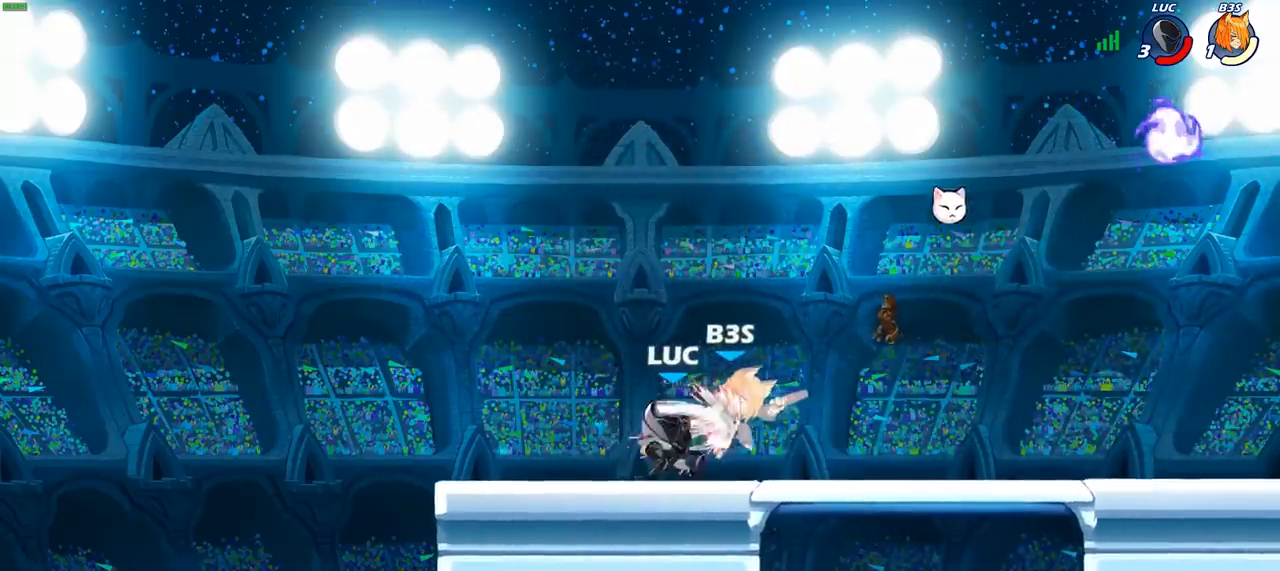
{"dt_ms": 500, "buttons": [], "left_stick": "right", "right_stick": "center", "events": [[67, "SQUARE", "up"], [133, "SQUARE", "down"], [200, "SQUARE", "up"], [450, "left_stick", "right"]]}
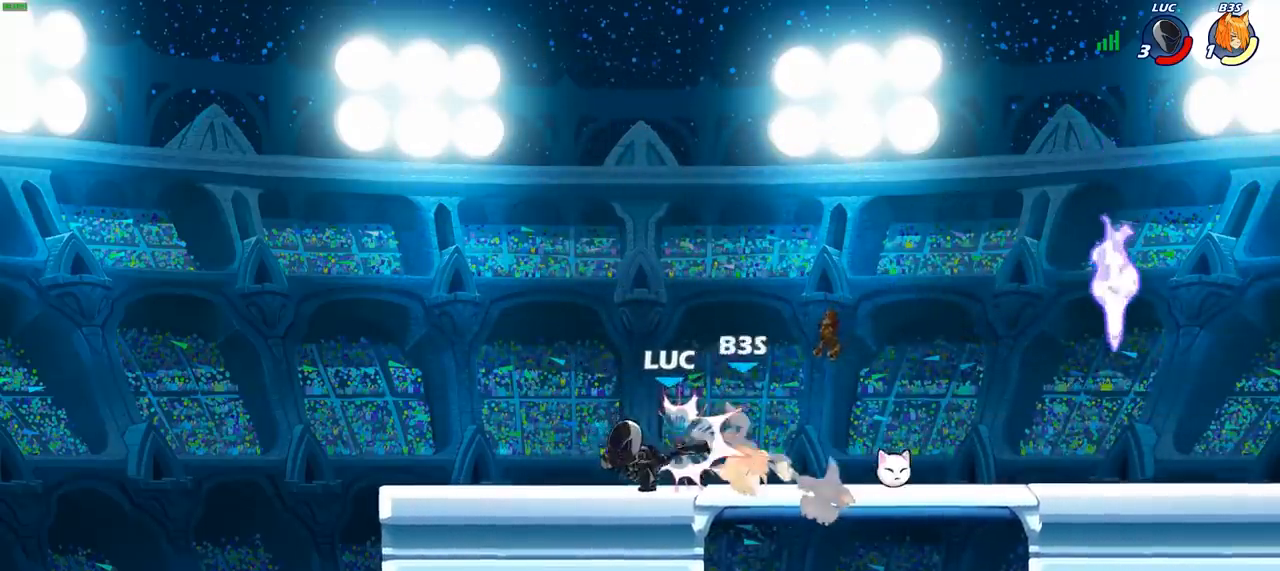
{"dt_ms": 500, "buttons": [], "left_stick": "down", "right_stick": "center", "events": [[250, "left_stick", "down-right"], [367, "left_stick", "down"]]}
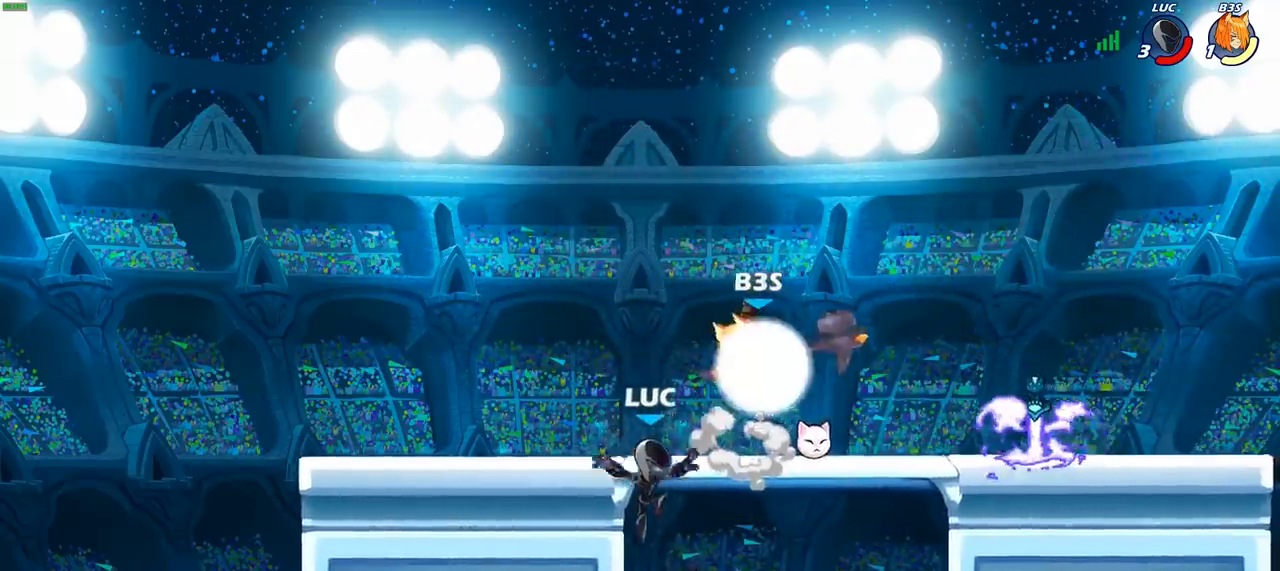
{"dt_ms": 500, "buttons": [], "left_stick": "up-right", "right_stick": "center", "events": [[150, "left_stick", "right"], [217, "CROSS", "down"], [250, "left_stick", "up-right"], [283, "CIRCLE", "down"], [300, "CROSS", "up"], [400, "CIRCLE", "up"]]}
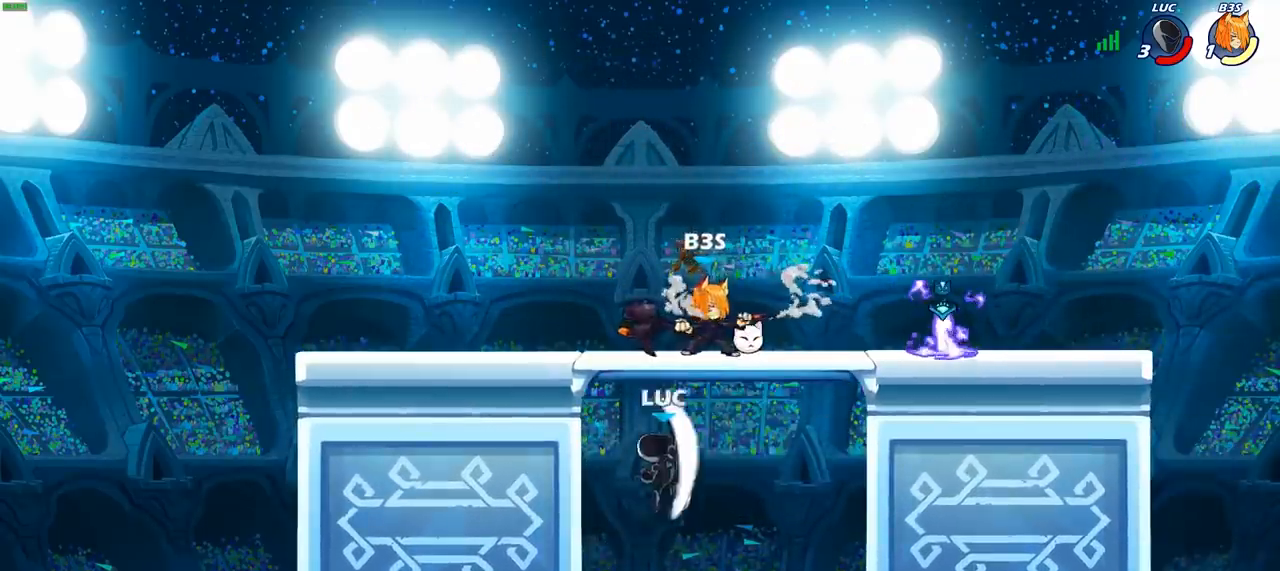
{"dt_ms": 500, "buttons": ["CROSS", "R1"], "left_stick": "left", "right_stick": "center", "events": [[183, "left_stick", "up-left"], [283, "left_stick", "up-right"], [367, "left_stick", "down-left"], [433, "R1", "down"], [450, "left_stick", "left"], [467, "CROSS", "down"]]}
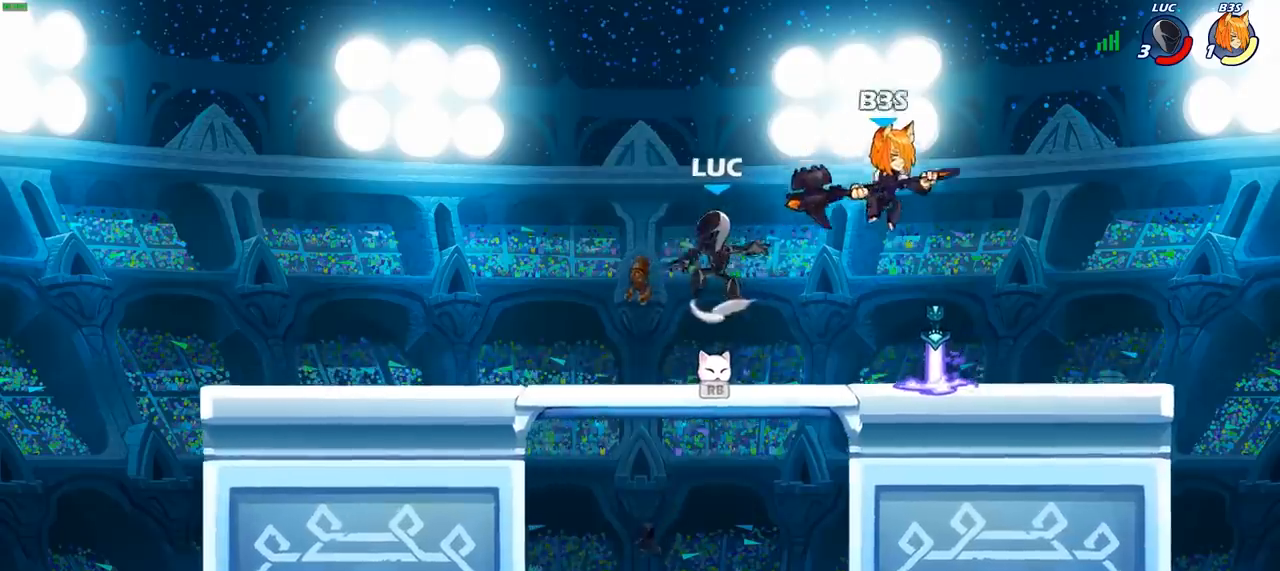
{"dt_ms": 500, "buttons": [], "left_stick": "down-right", "right_stick": "center", "events": [[50, "CROSS", "up"], [117, "R1", "up"], [233, "left_stick", "right"], [333, "left_stick", "down-right"]]}
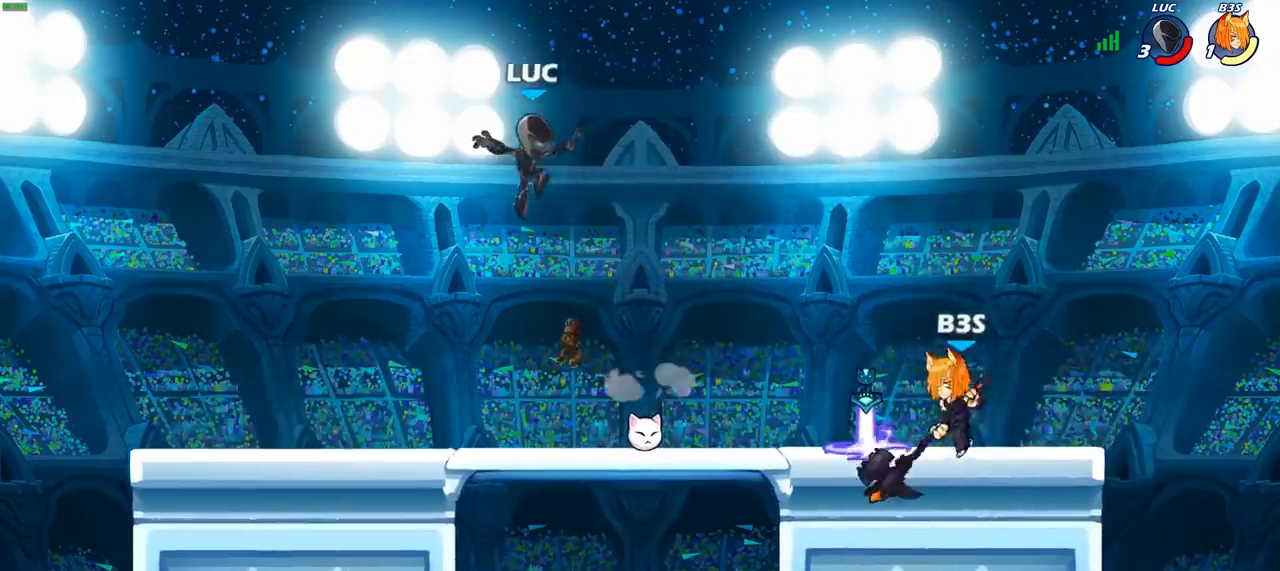
{"dt_ms": 500, "buttons": [], "left_stick": "left", "right_stick": "center", "events": [[250, "left_stick", "down-left"], [317, "R1", "down"], [317, "left_stick", "left"], [333, "CROSS", "down"], [450, "R1", "up"], [467, "CROSS", "up"]]}
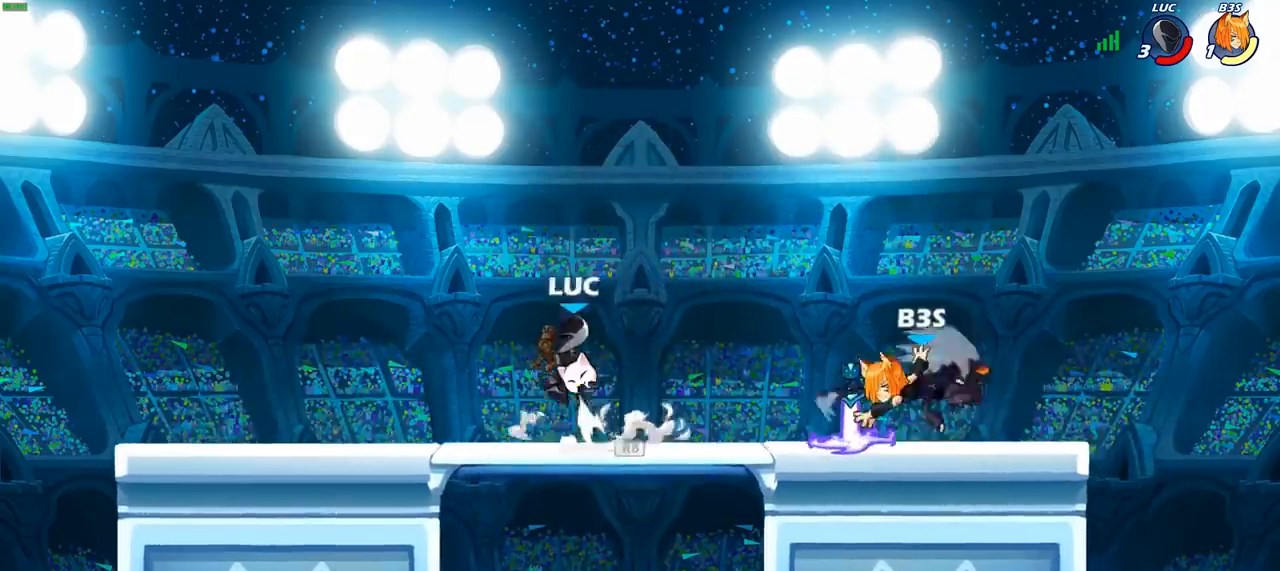
{"dt_ms": 500, "buttons": [], "left_stick": "center", "right_stick": "center", "events": [[183, "left_stick", "down"], [233, "R1", "down"], [233, "left_stick", "right"], [300, "R1", "up"], [300, "left_stick", "center"]]}
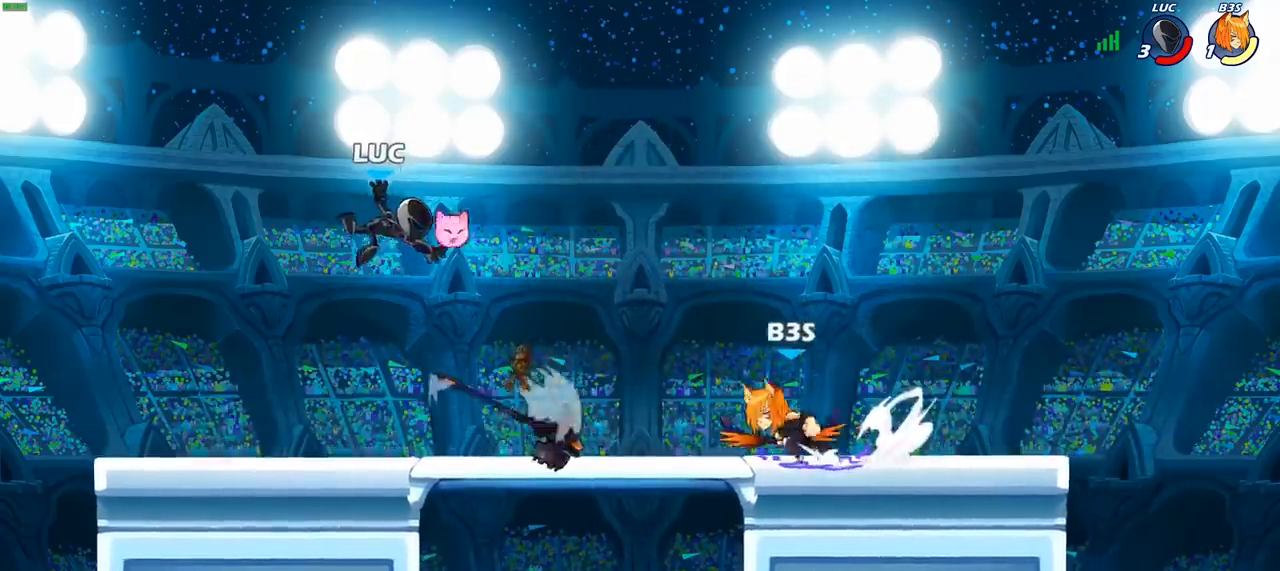
{"dt_ms": 500, "buttons": ["R2"], "left_stick": "center", "right_stick": "center", "events": [[317, "R2", "down"]]}
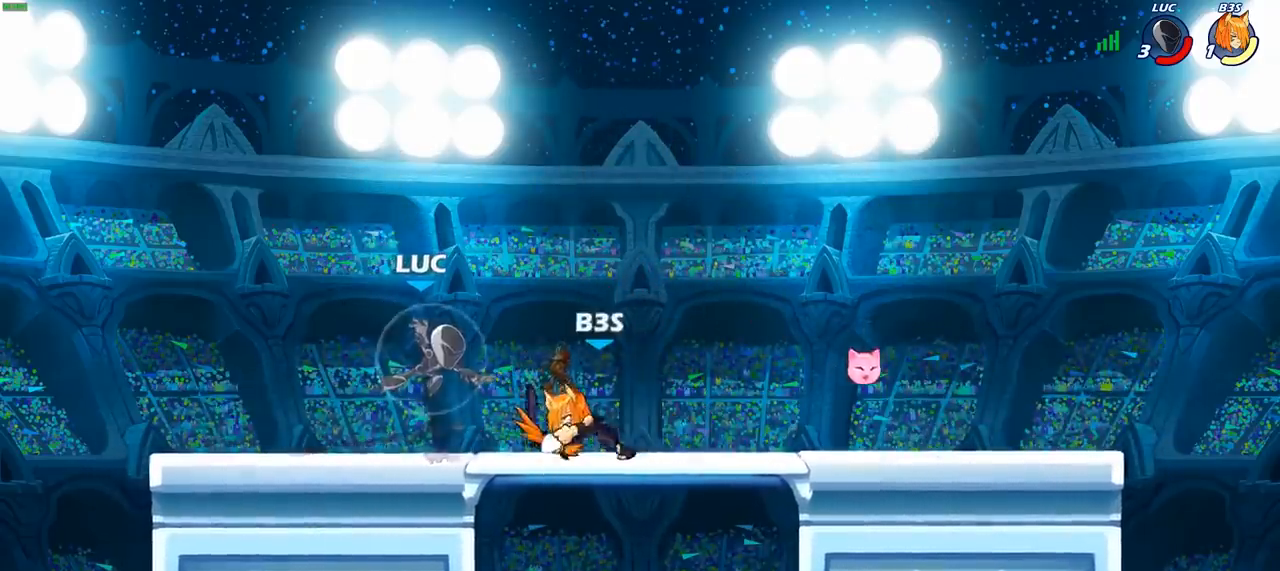
{"dt_ms": 500, "buttons": [], "left_stick": "left", "right_stick": "center", "events": [[100, "R2", "up"], [100, "SQUARE", "down"], [100, "left_stick", "down"], [200, "SQUARE", "up"], [267, "left_stick", "center"], [467, "left_stick", "left"]]}
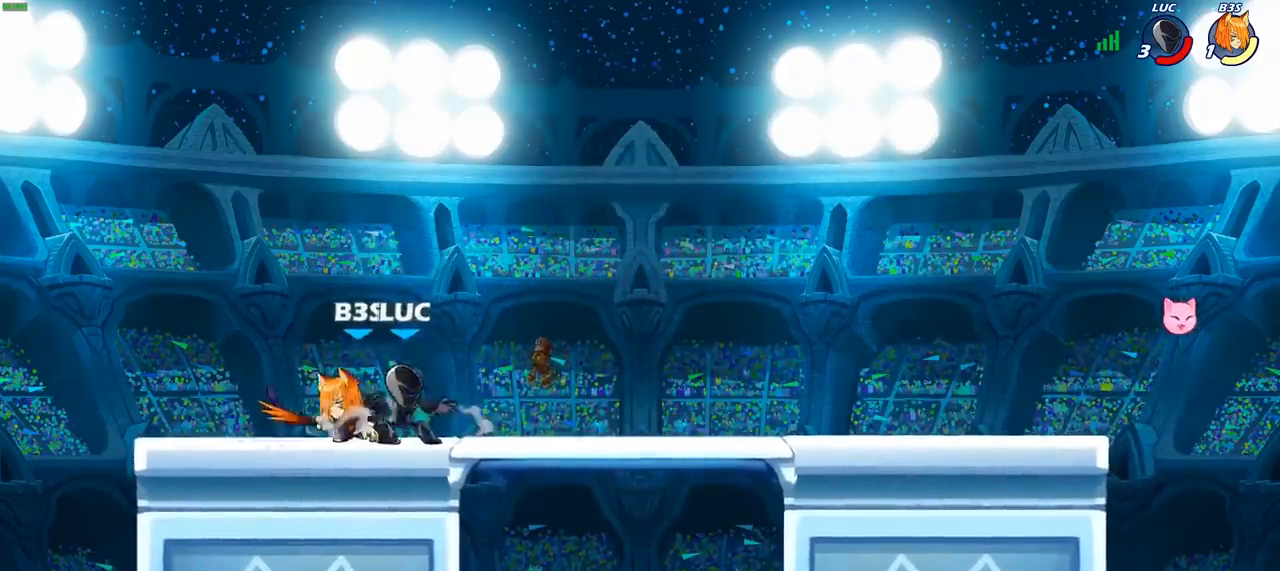
{"dt_ms": 500, "buttons": [], "left_stick": "center", "right_stick": "center", "events": [[17, "CROSS", "down"], [50, "SQUARE", "down"], [83, "CROSS", "up"], [100, "SQUARE", "up"], [100, "left_stick", "center"]]}
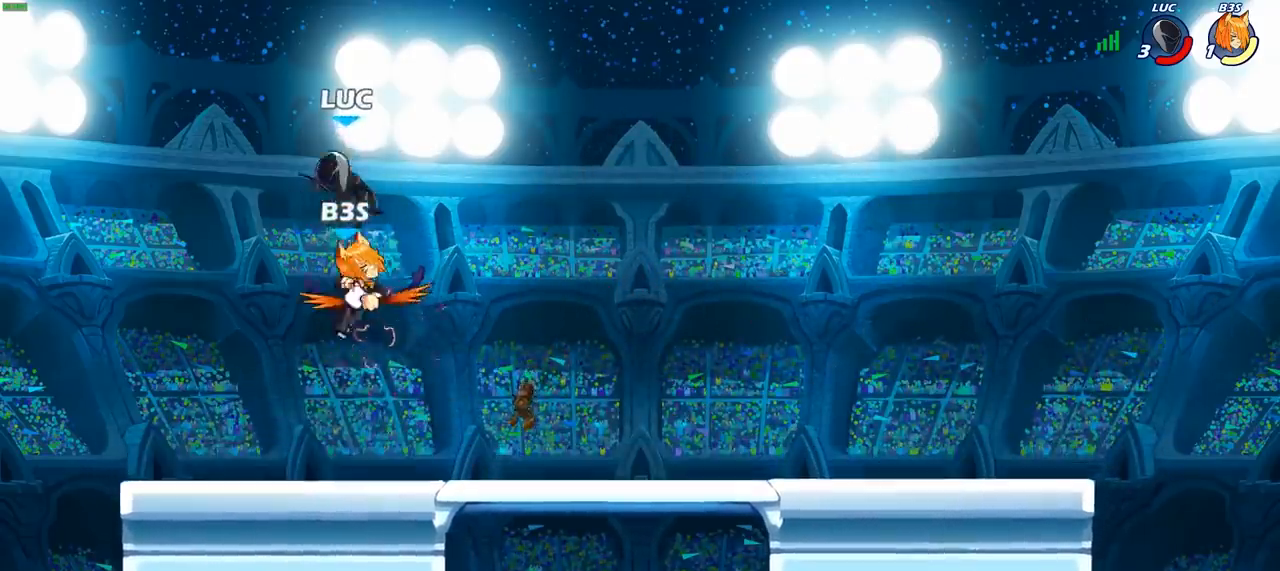
{"dt_ms": 500, "buttons": ["R1", "R2"], "left_stick": "right", "right_stick": "center", "events": [[300, "left_stick", "right"], [450, "R1", "down"], [450, "R2", "down"]]}
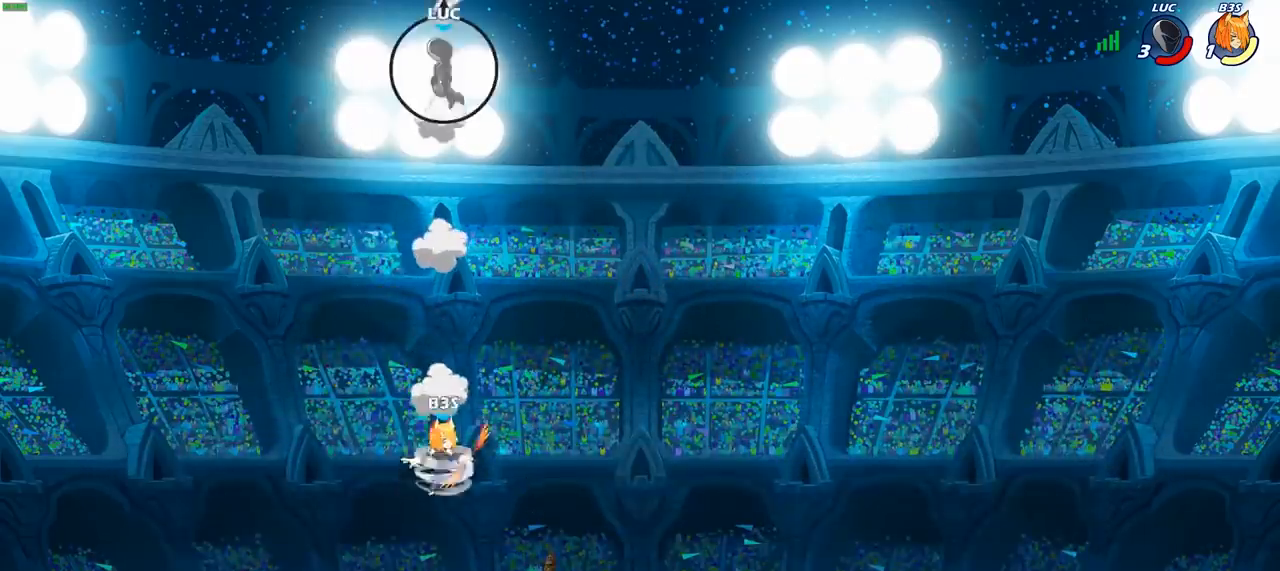
{"dt_ms": 500, "buttons": [], "left_stick": "right", "right_stick": "center", "events": [[50, "R1", "up"], [50, "R2", "up"], [133, "R1", "down"], [133, "R2", "down"], [250, "R1", "up"], [250, "R2", "up"], [317, "R2", "down"], [333, "R1", "down"], [450, "R1", "up"], [450, "R2", "up"]]}
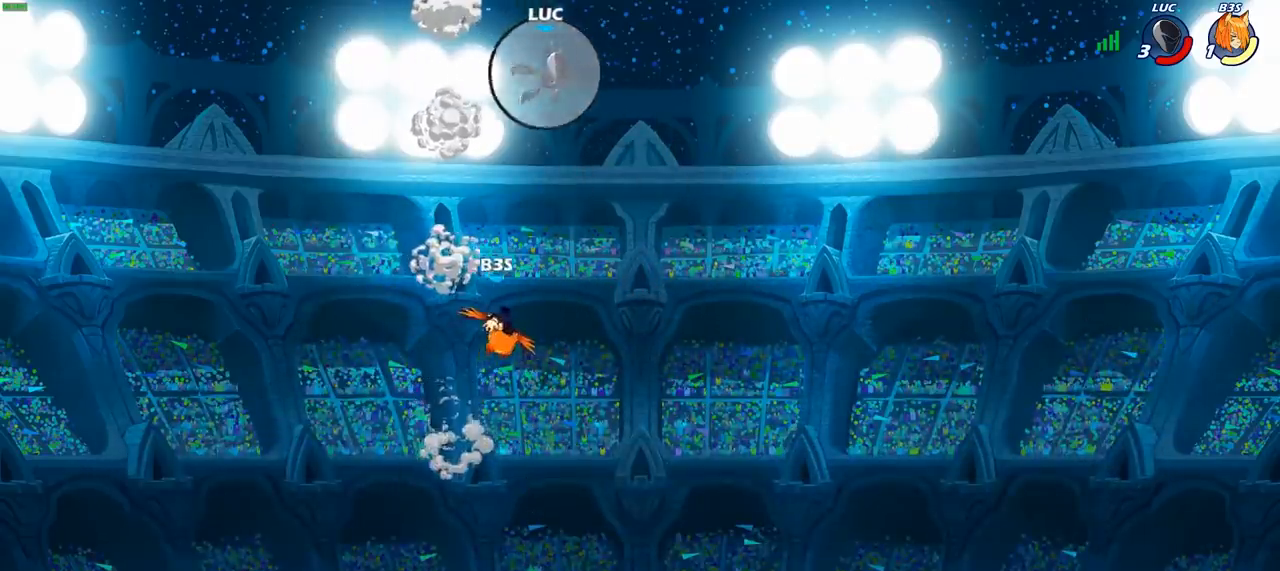
{"dt_ms": 500, "buttons": ["CIRCLE"], "left_stick": "down-left", "right_stick": "center", "events": [[250, "left_stick", "down-left"], [367, "CIRCLE", "down"]]}
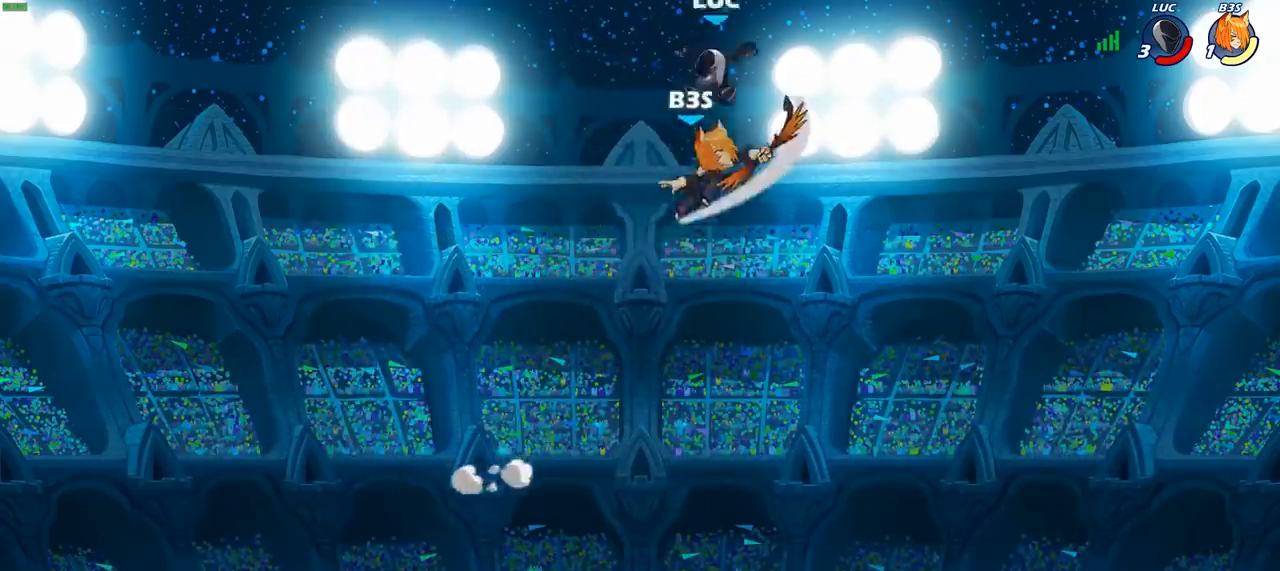
{"dt_ms": 500, "buttons": [], "left_stick": "center", "right_stick": "center", "events": [[300, "CIRCLE", "up"], [333, "left_stick", "center"]]}
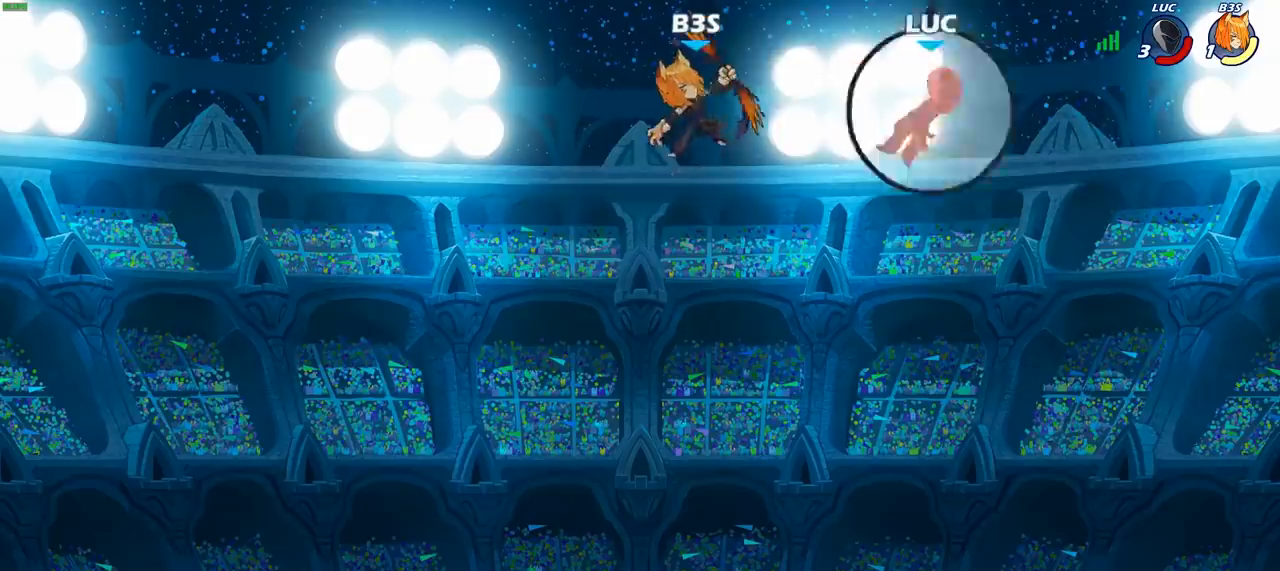
{"dt_ms": 500, "buttons": [], "left_stick": "center", "right_stick": "center", "events": []}
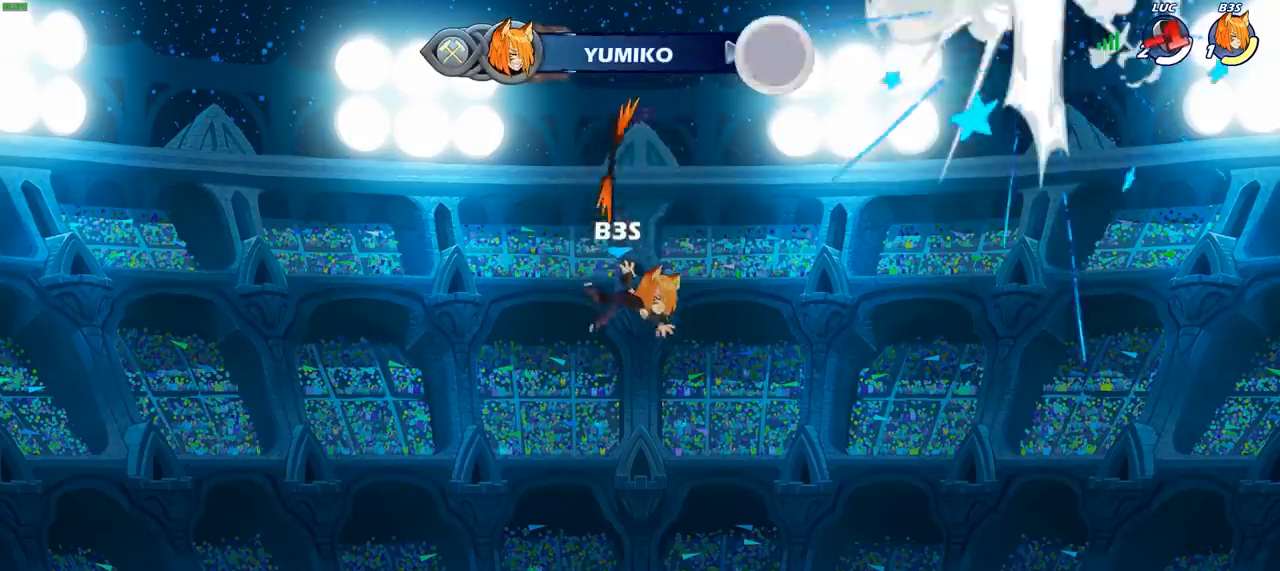
{"dt_ms": 500, "buttons": [], "left_stick": "center", "right_stick": "center", "events": []}